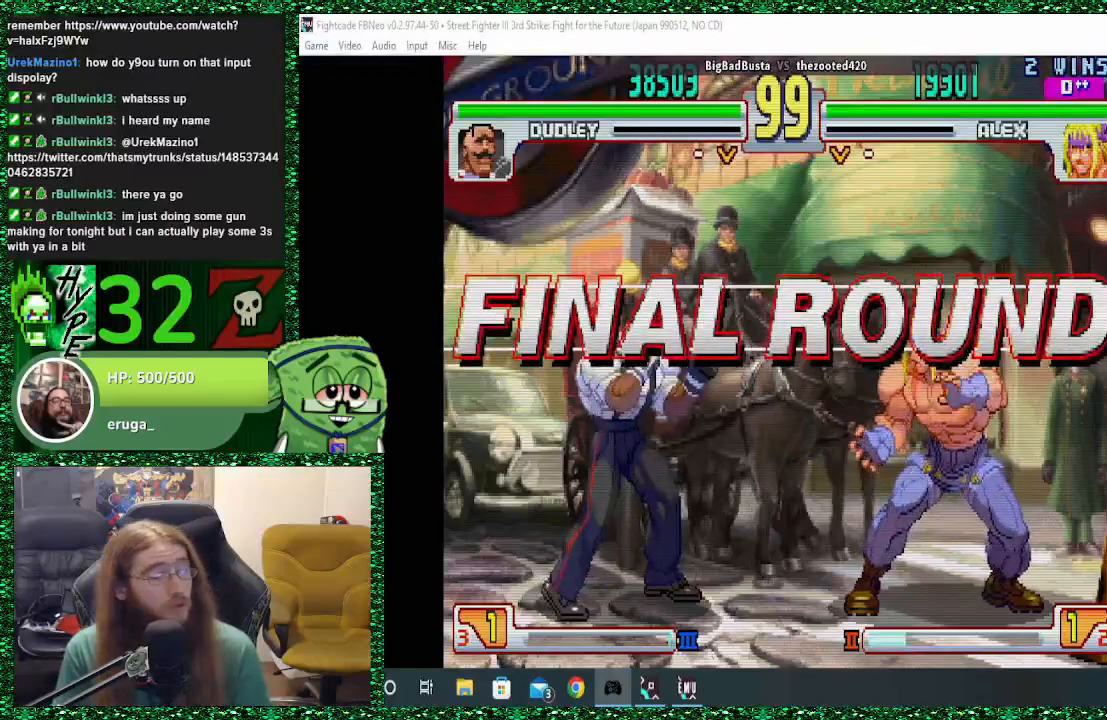
Gameplay with a controller (arcade stick); each line is a JSON object with the inputs held at the frame after it. "events" lists button and stick changes between this image and that frame as [ms after this image, input, new state], when the widget could be followed in between. Not read: L3 R3.
{"buttons": [], "left_stick": "right", "events": [[267, "left_stick", "right"]]}
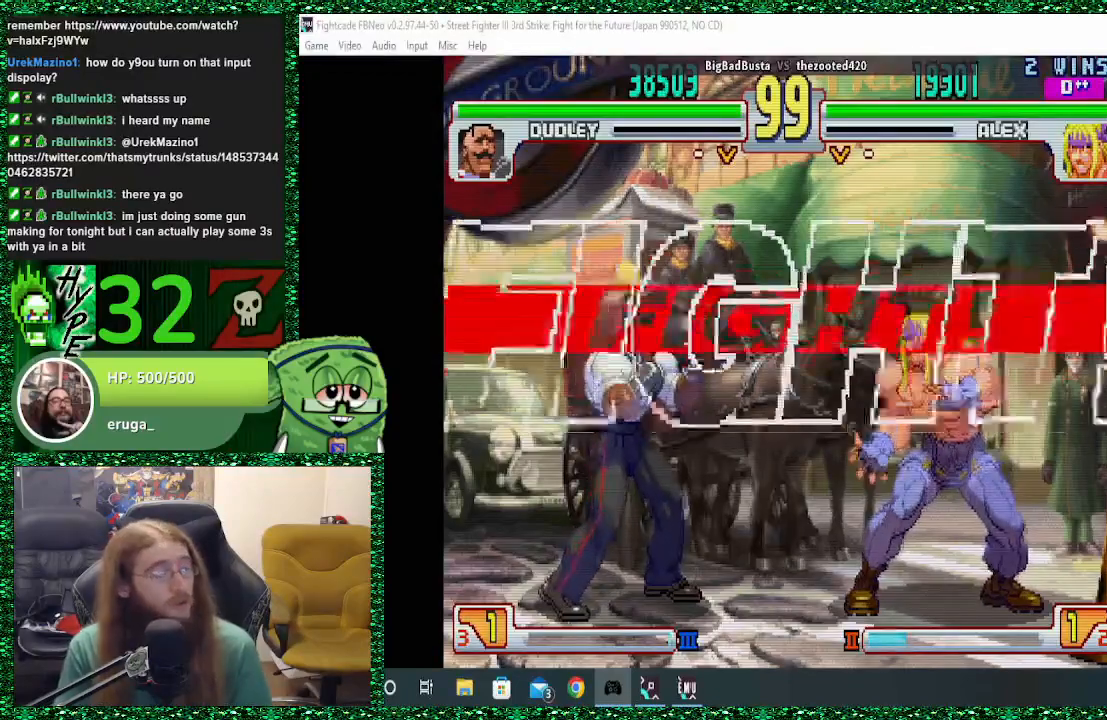
{"buttons": [], "left_stick": "right", "events": []}
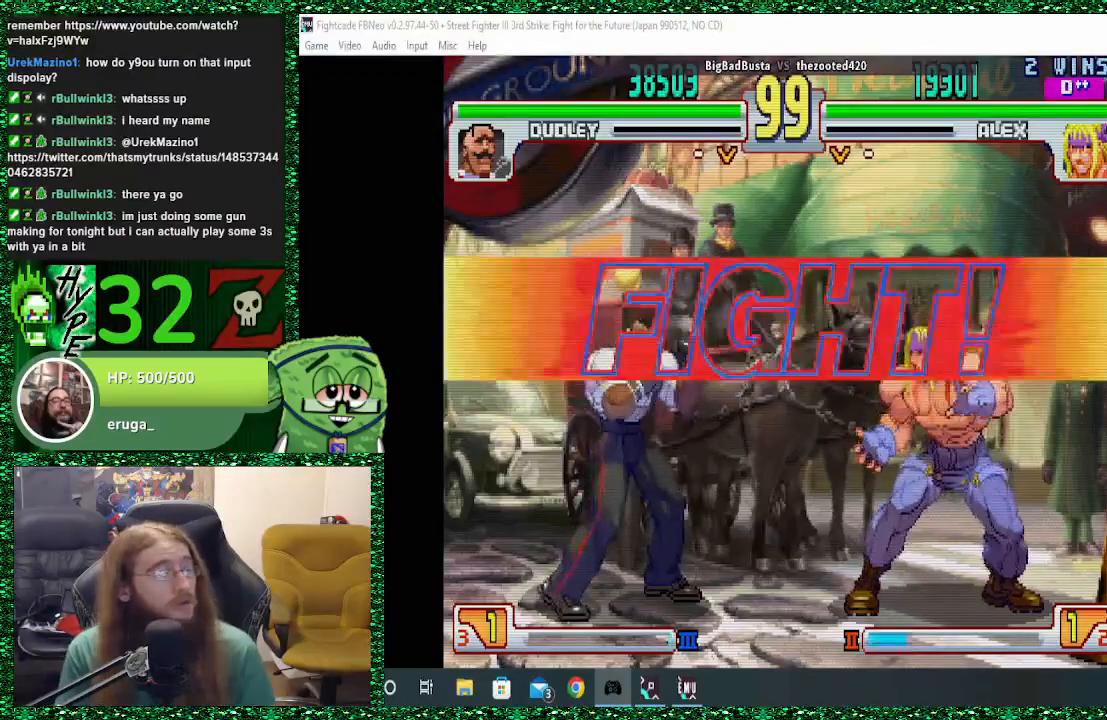
{"buttons": [], "left_stick": "right", "events": []}
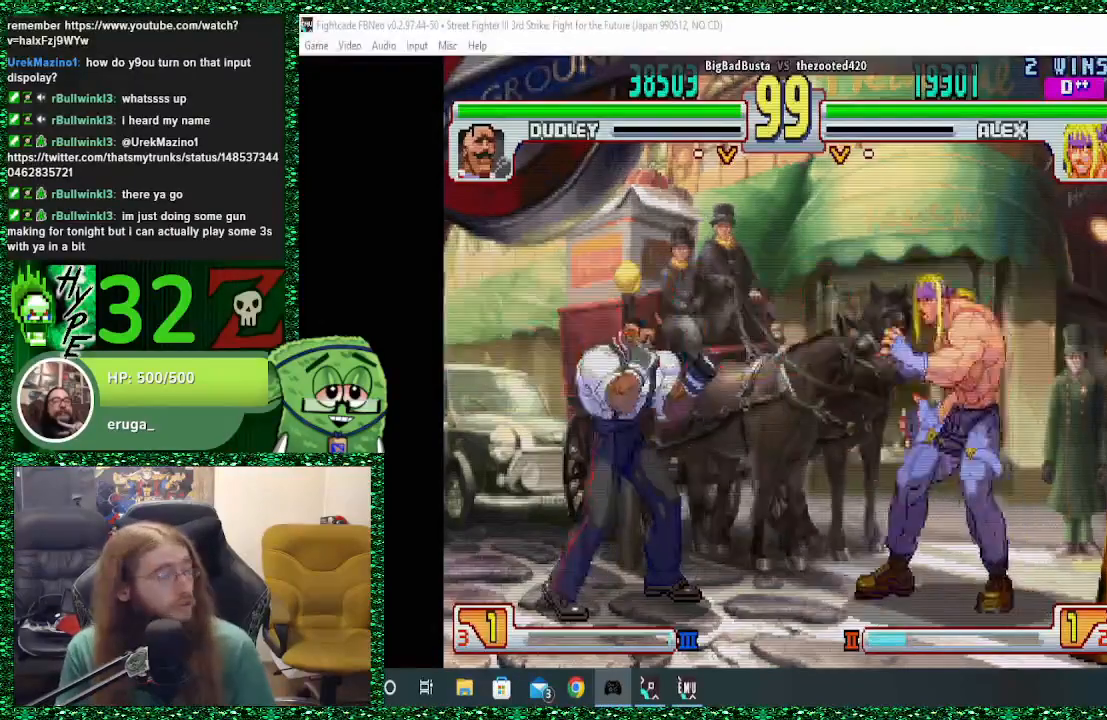
{"buttons": [], "left_stick": "right", "events": [[233, "CIRCLE", "down"], [333, "CIRCLE", "up"]]}
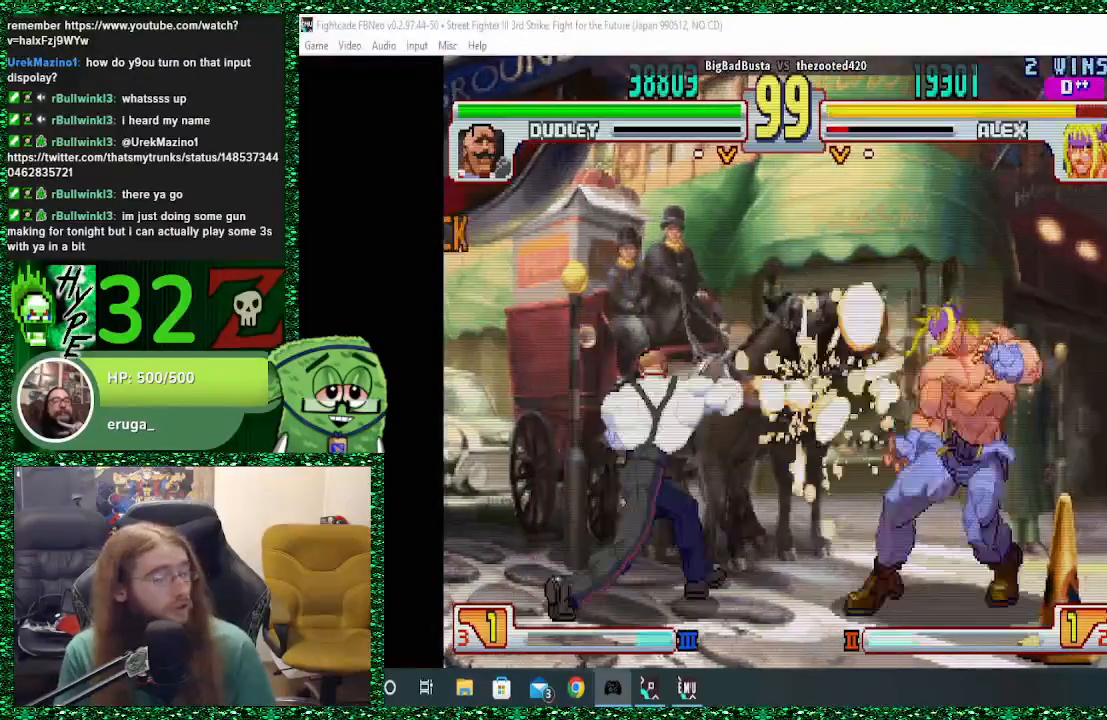
{"buttons": [], "left_stick": "right", "events": []}
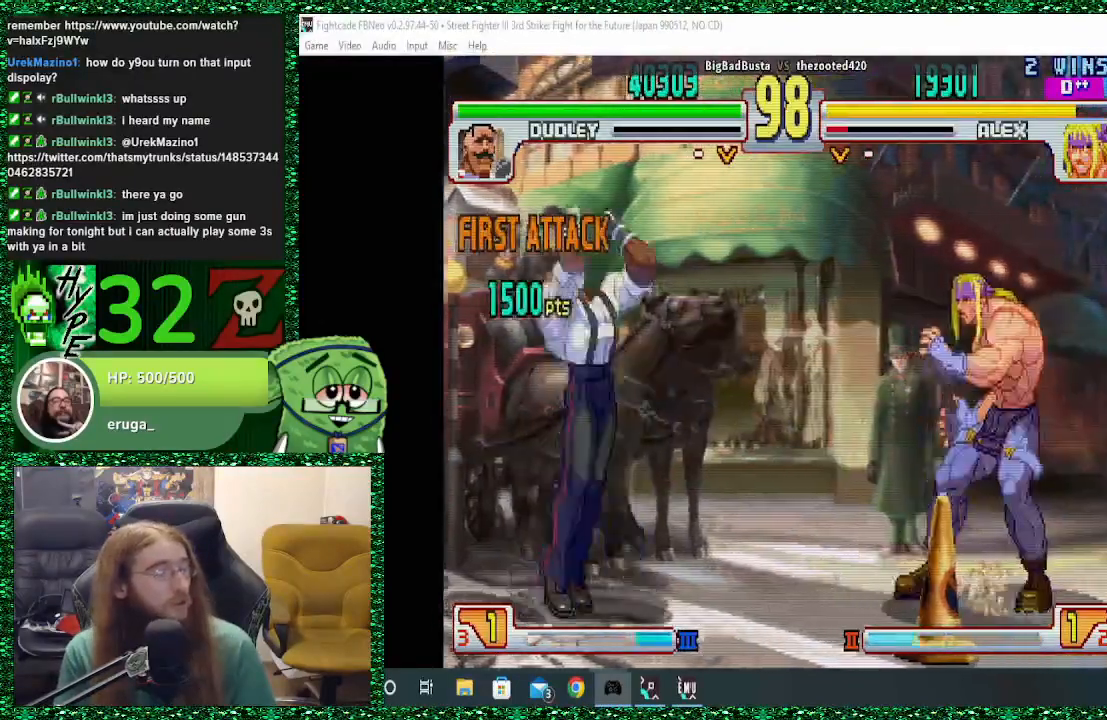
{"buttons": [], "left_stick": "right", "events": [[100, "SQUARE", "down"], [100, "TRIANGLE", "down"], [133, "TRIANGLE", "up"], [133, "left_stick", "center"], [167, "SQUARE", "up"], [233, "left_stick", "right"]]}
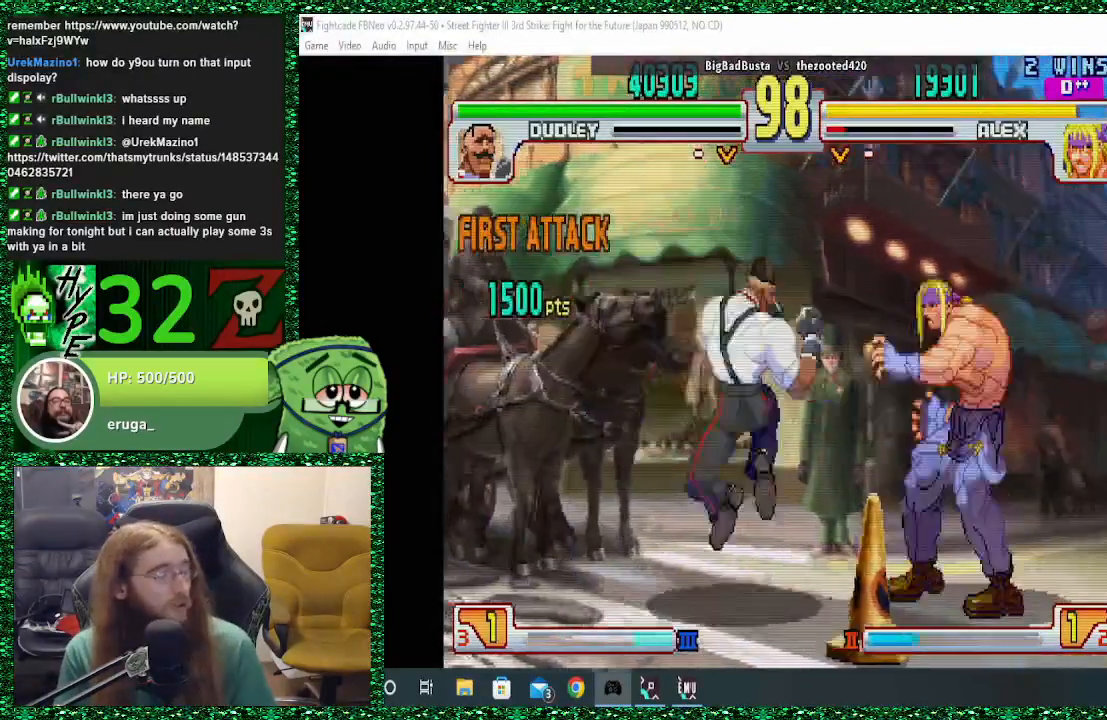
{"buttons": ["CIRCLE"], "left_stick": "down", "events": [[100, "CROSS", "down"], [200, "CROSS", "up"], [233, "left_stick", "down"], [467, "CIRCLE", "down"]]}
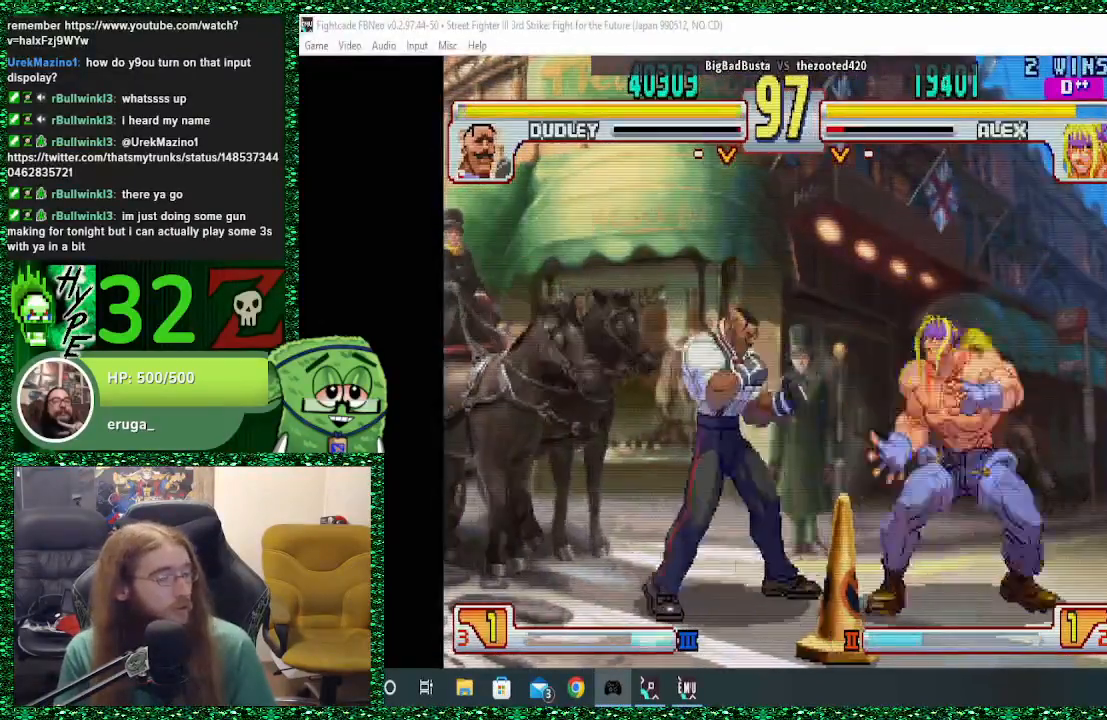
{"buttons": [], "left_stick": "left", "events": [[67, "CIRCLE", "up"], [100, "CIRCLE", "down"], [200, "CIRCLE", "up"], [500, "left_stick", "left"]]}
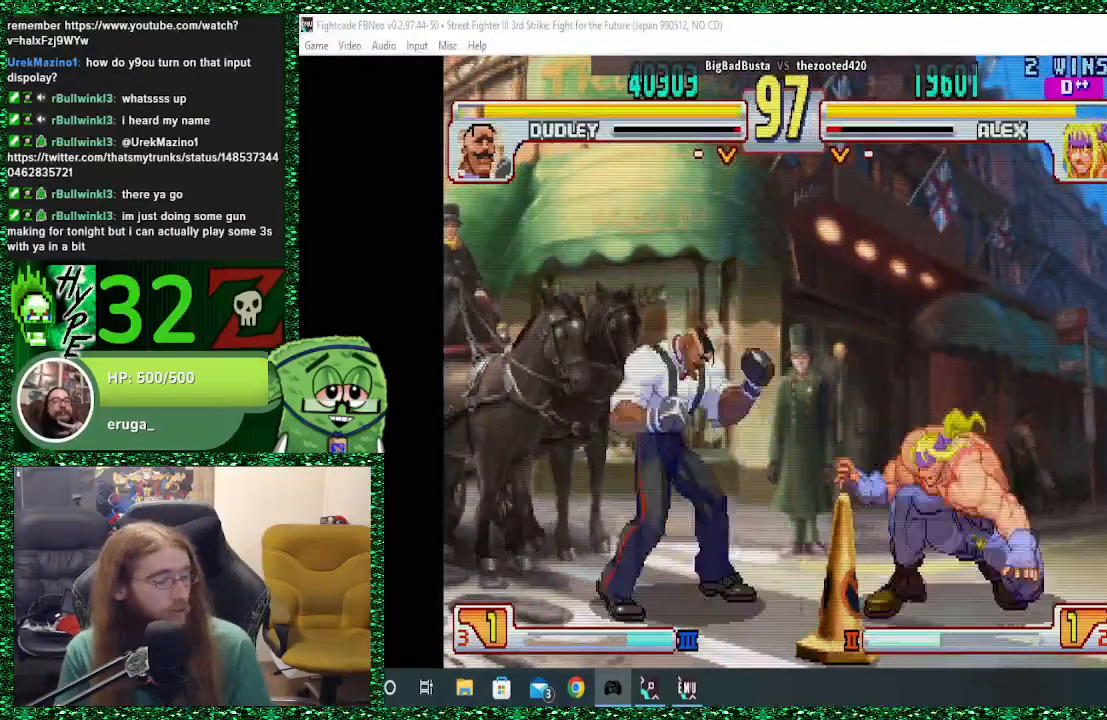
{"buttons": ["R2"], "left_stick": "center", "events": [[33, "left_stick", "up-left"], [133, "left_stick", "center"], [367, "R2", "down"]]}
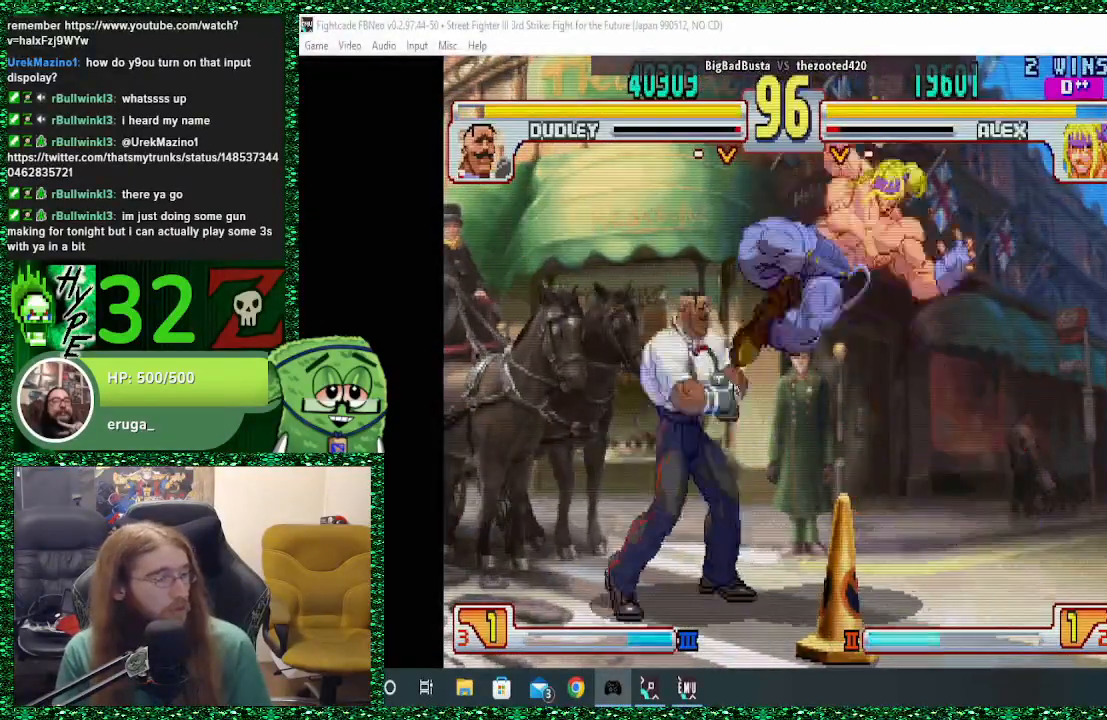
{"buttons": ["SQUARE"], "left_stick": "right", "events": [[67, "R2", "up"], [200, "left_stick", "left"], [333, "left_stick", "down"], [433, "SQUARE", "down"], [433, "left_stick", "right"]]}
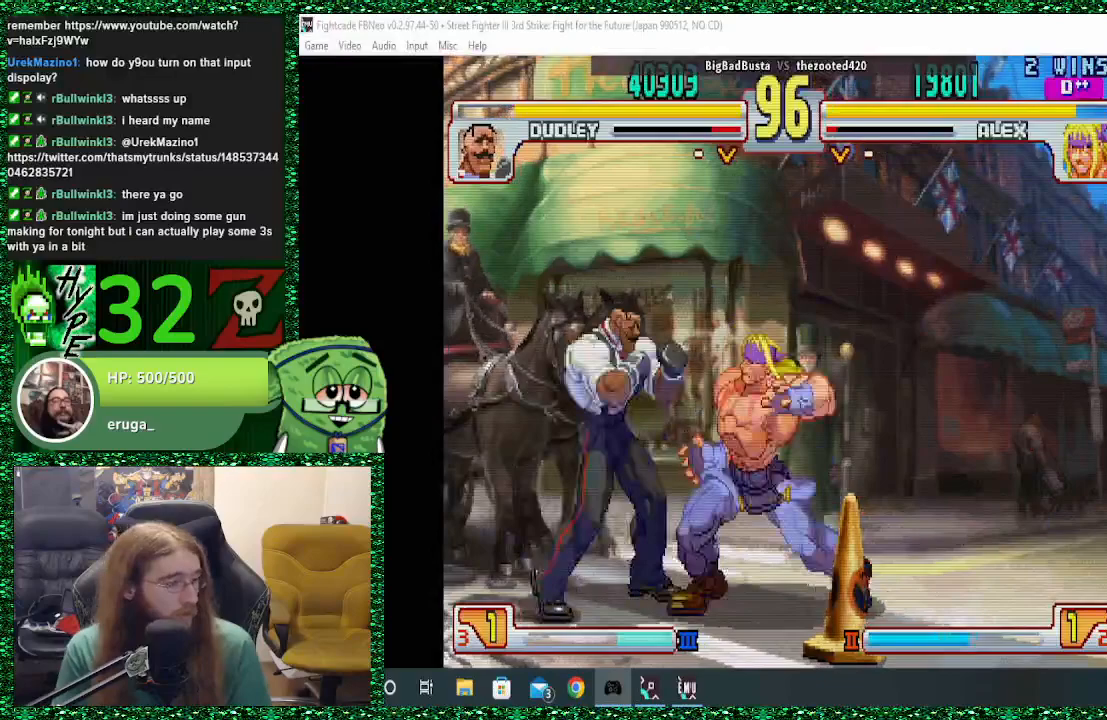
{"buttons": [], "left_stick": "right", "events": [[67, "SQUARE", "up"]]}
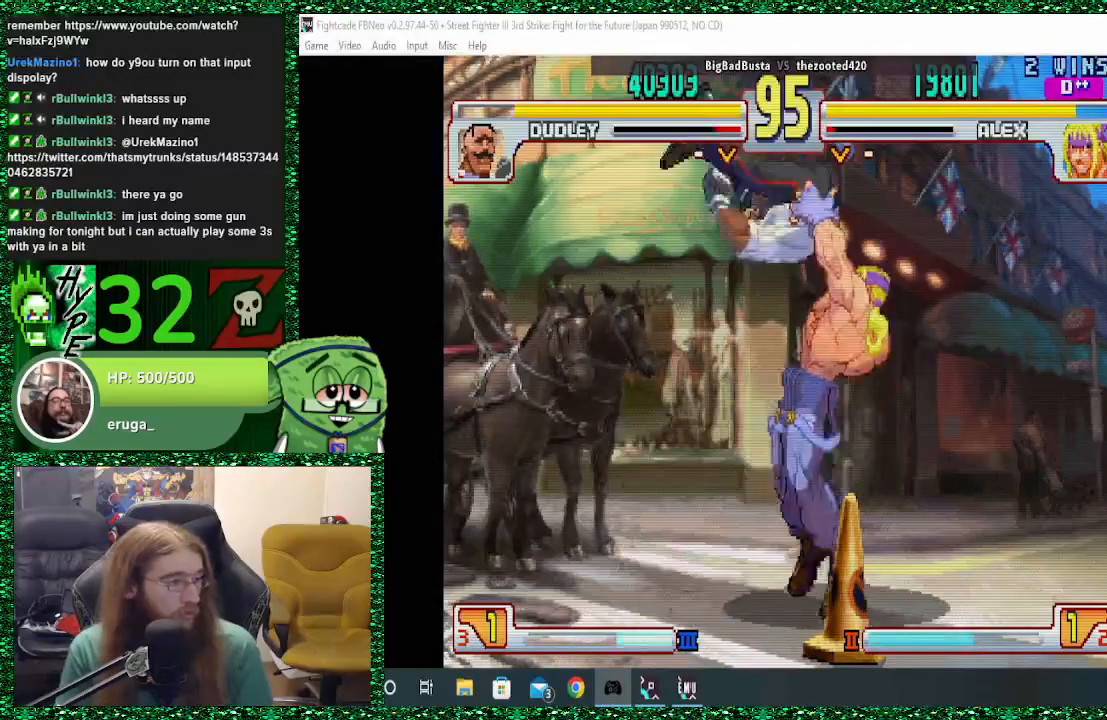
{"buttons": [], "left_stick": "right", "events": []}
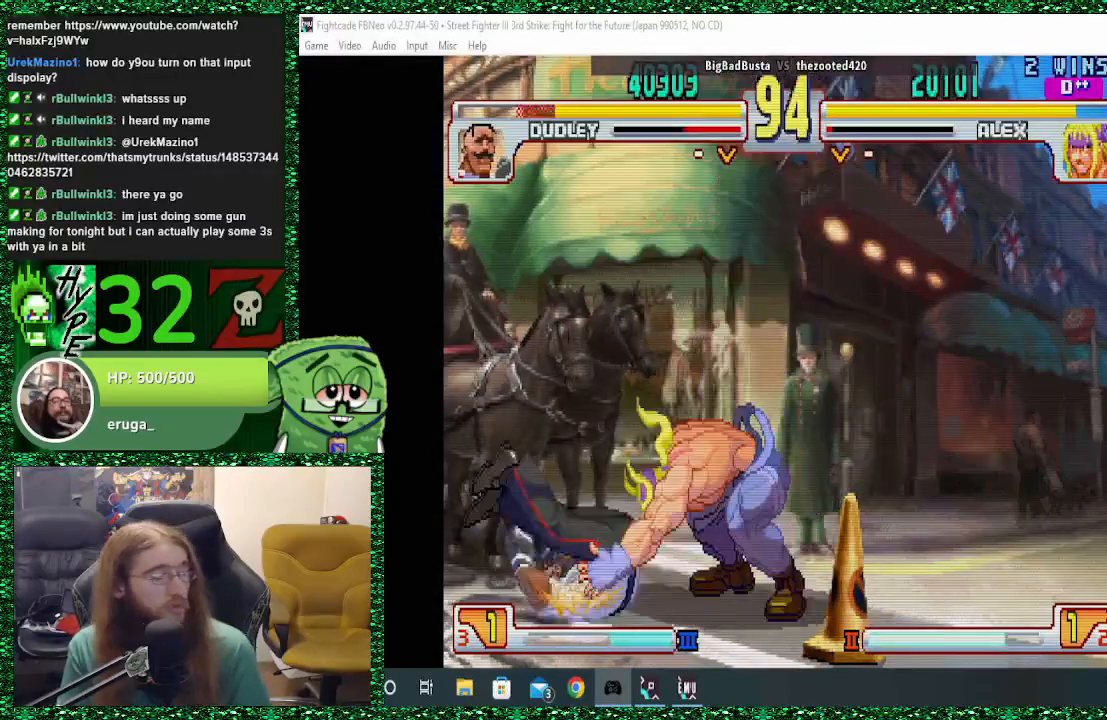
{"buttons": [], "left_stick": "center", "events": [[500, "left_stick", "center"]]}
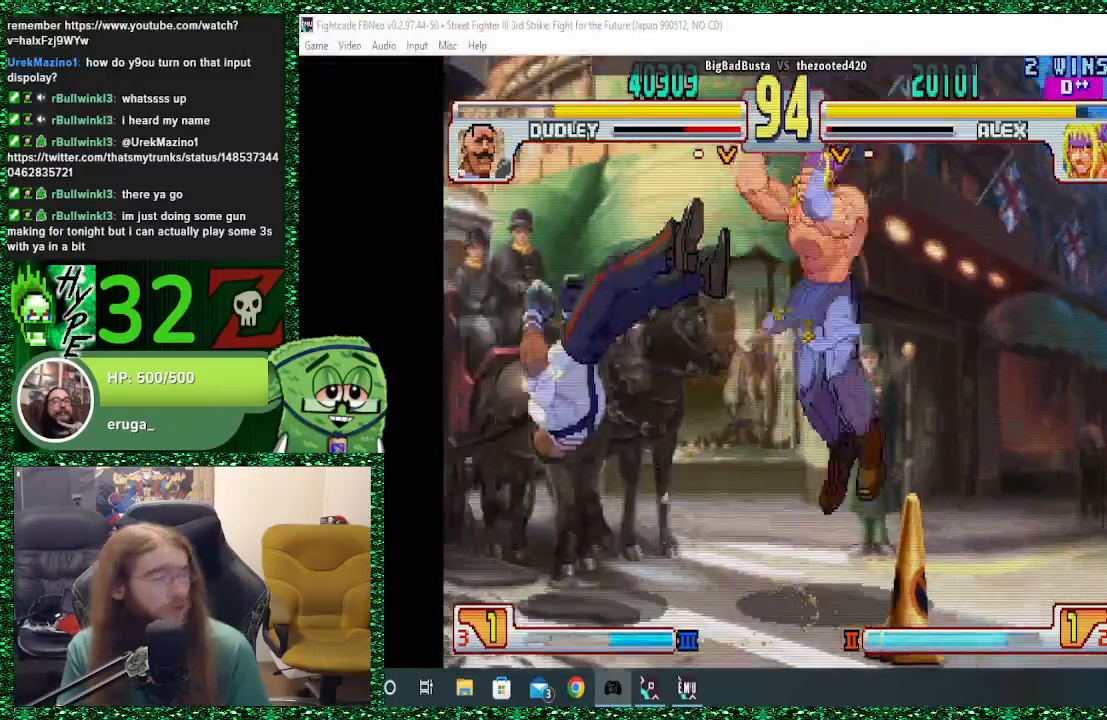
{"buttons": [], "left_stick": "center", "events": [[367, "left_stick", "left"], [467, "left_stick", "center"]]}
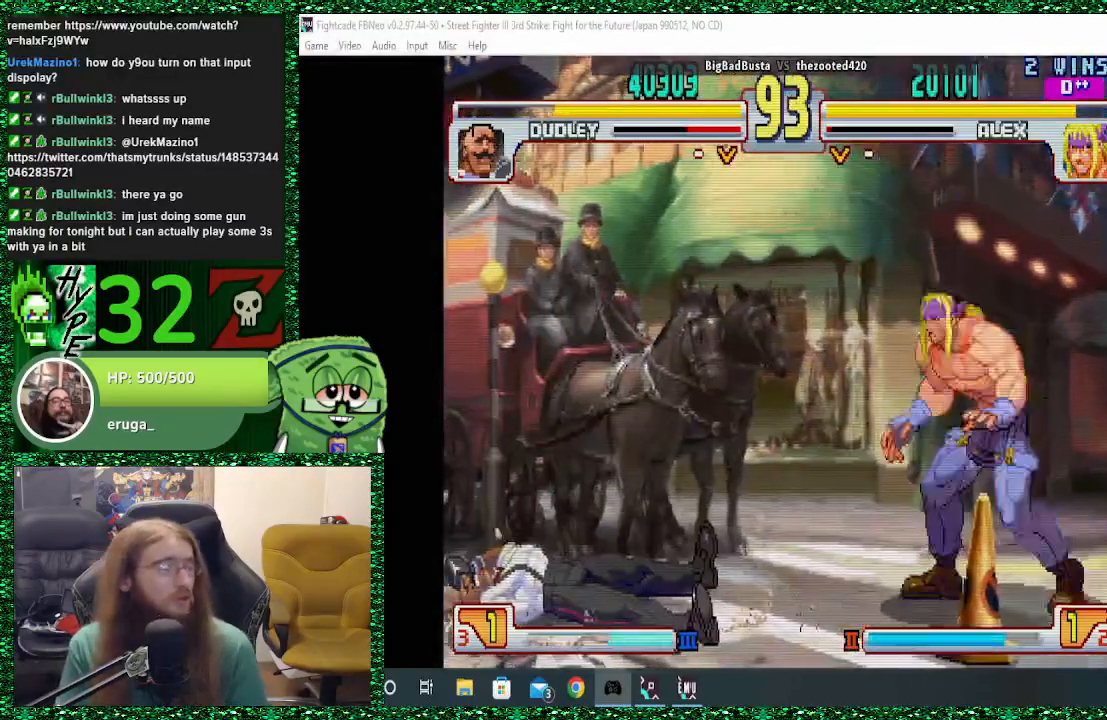
{"buttons": ["R1"], "left_stick": "down-left", "events": [[33, "left_stick", "left"], [367, "left_stick", "down-right"], [467, "left_stick", "down-left"], [500, "R1", "down"]]}
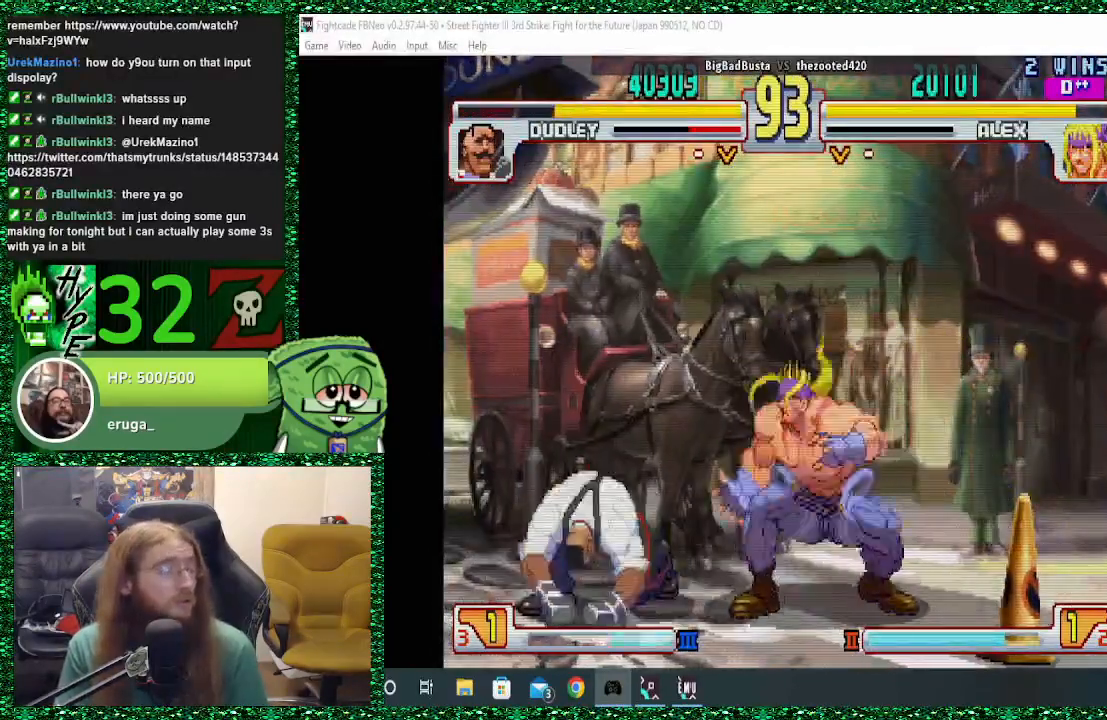
{"buttons": [], "left_stick": "center", "events": [[67, "left_stick", "center"], [133, "R1", "up"]]}
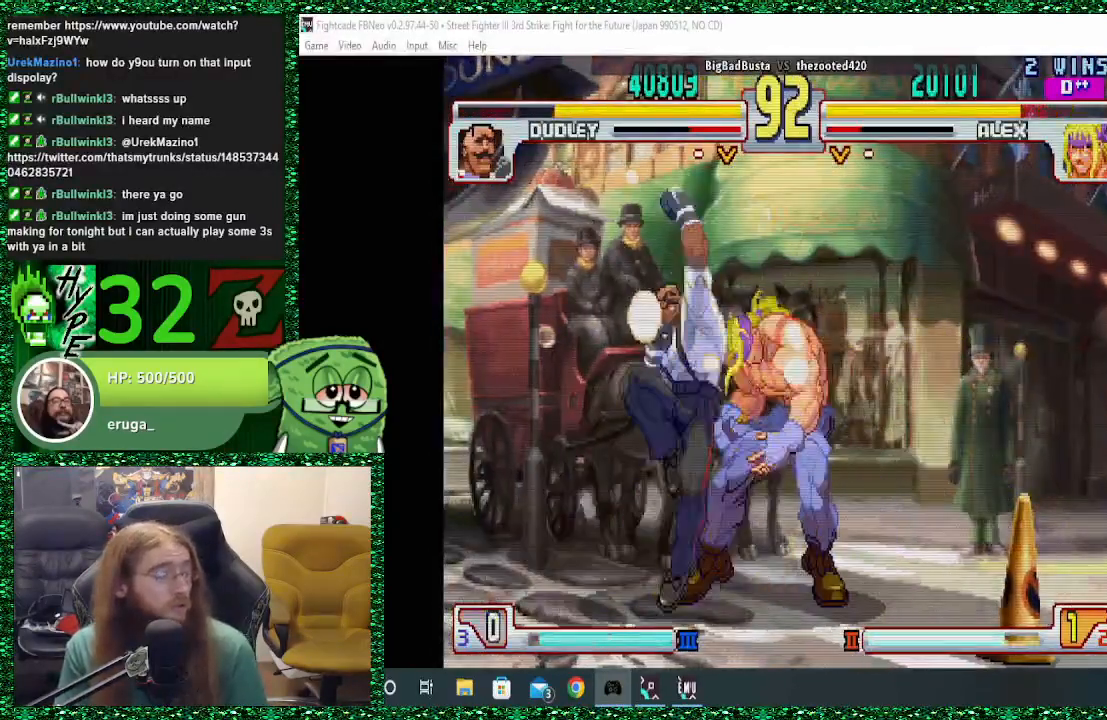
{"buttons": [], "left_stick": "center", "events": [[133, "left_stick", "right"], [467, "left_stick", "center"]]}
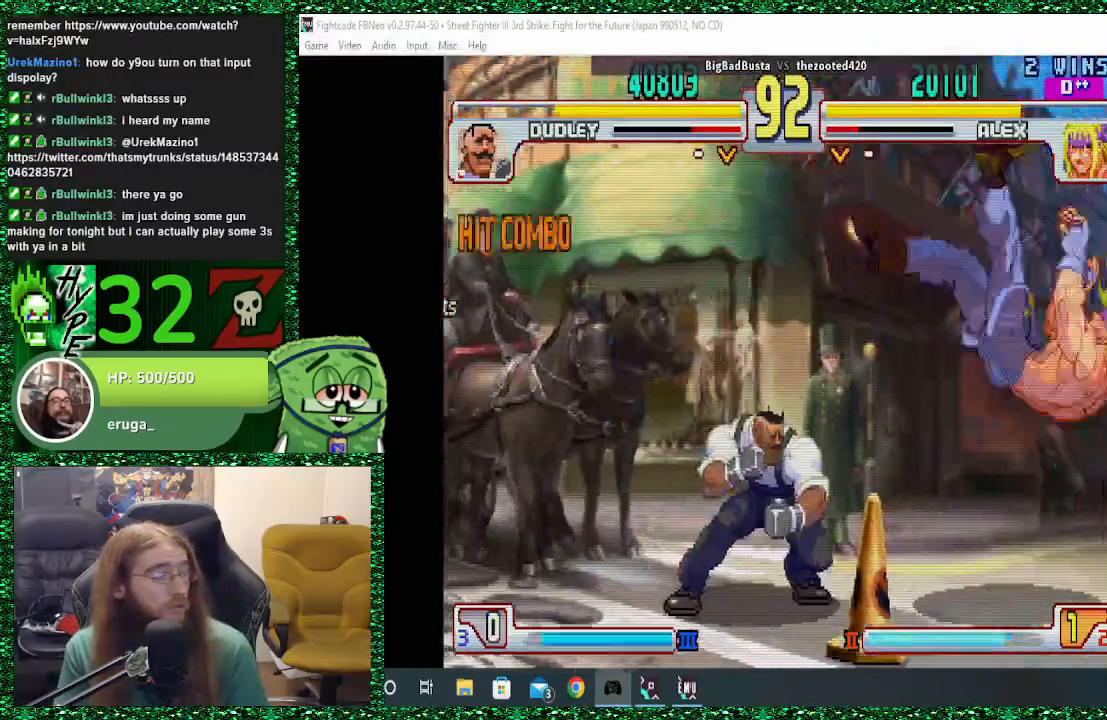
{"buttons": [], "left_stick": "center", "events": [[200, "left_stick", "down"], [267, "left_stick", "center"], [367, "left_stick", "down"], [467, "left_stick", "center"]]}
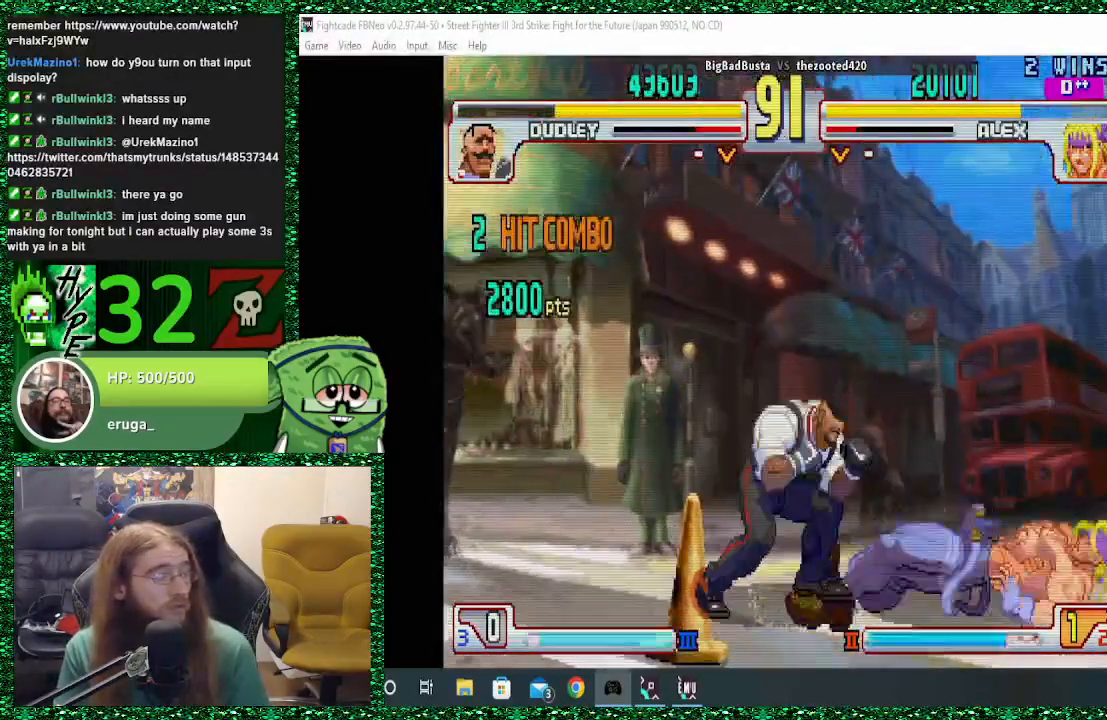
{"buttons": [], "left_stick": "right", "events": [[67, "left_stick", "right"]]}
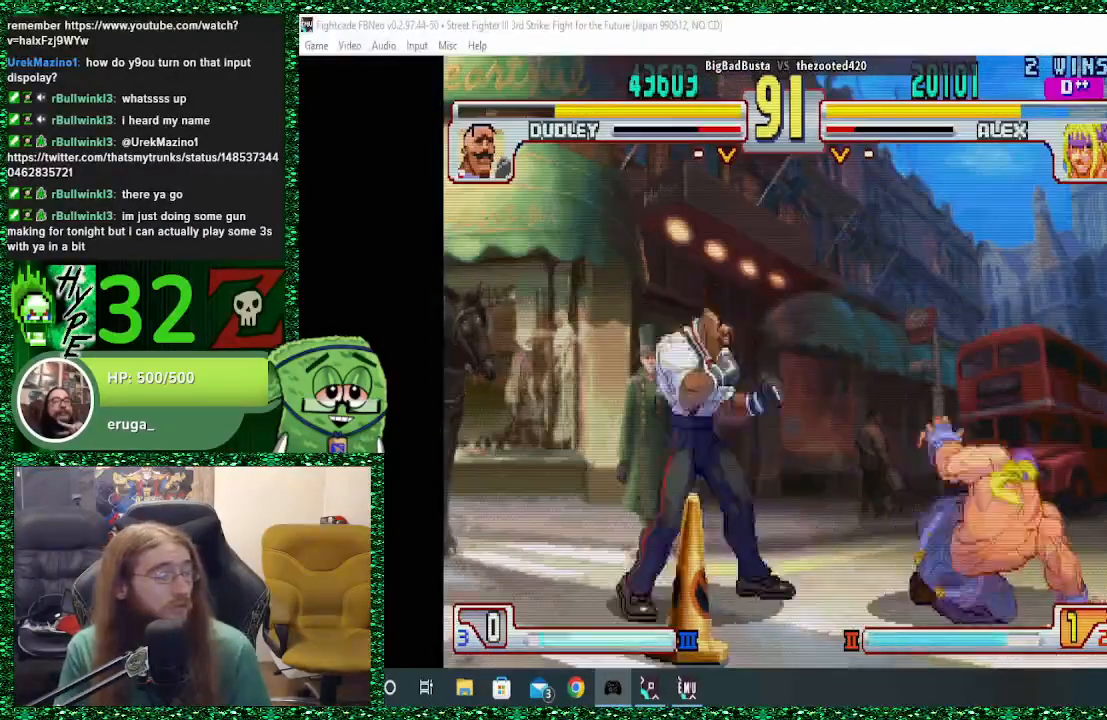
{"buttons": [], "left_stick": "right", "events": [[233, "left_stick", "down-right"], [500, "left_stick", "right"]]}
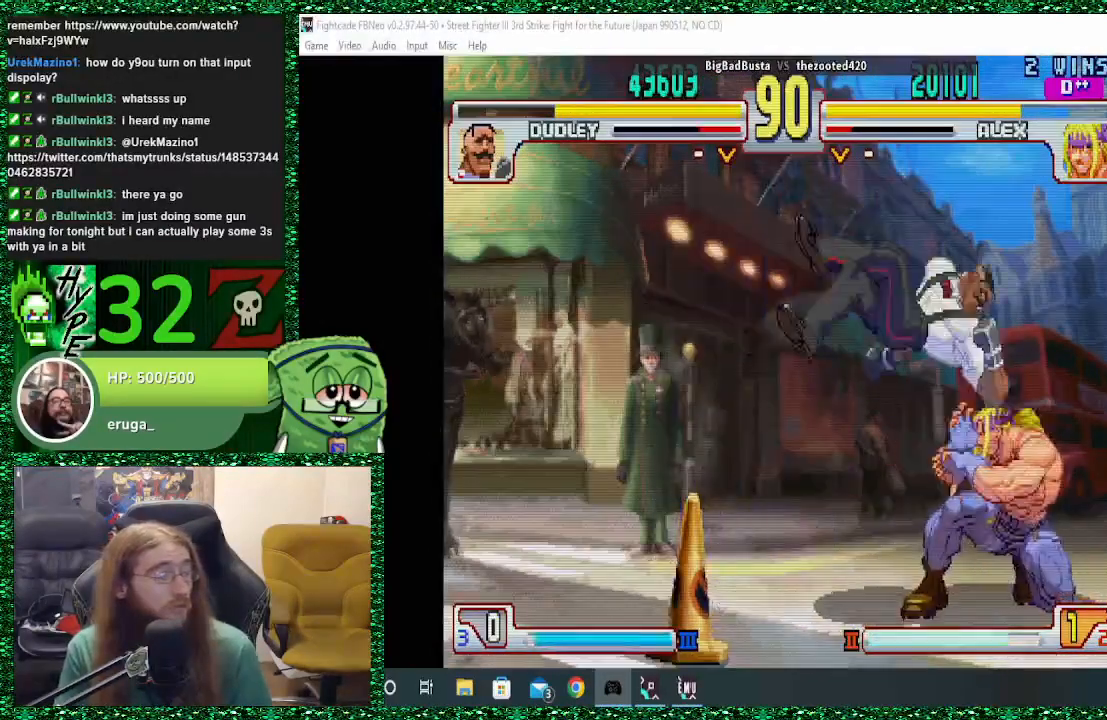
{"buttons": [], "left_stick": "right", "events": [[367, "SQUARE", "down"], [400, "CROSS", "down"], [467, "CROSS", "up"], [467, "SQUARE", "up"]]}
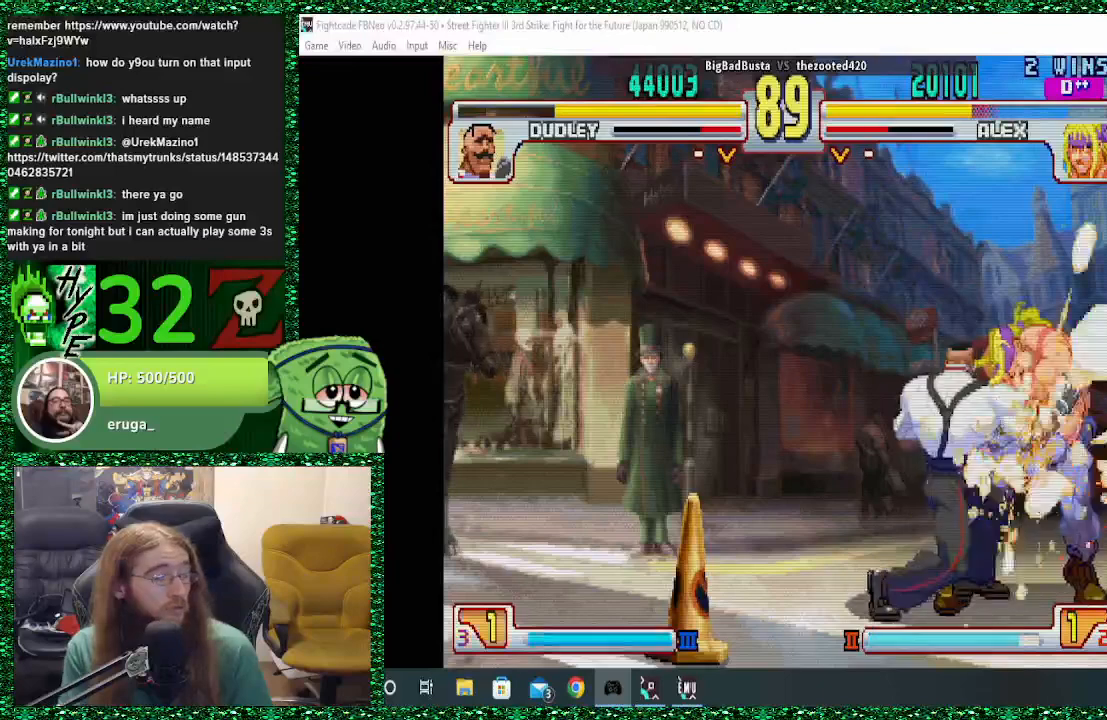
{"buttons": [], "left_stick": "right", "events": [[33, "CROSS", "down"], [33, "SQUARE", "down"], [100, "SQUARE", "up"], [133, "CROSS", "up"]]}
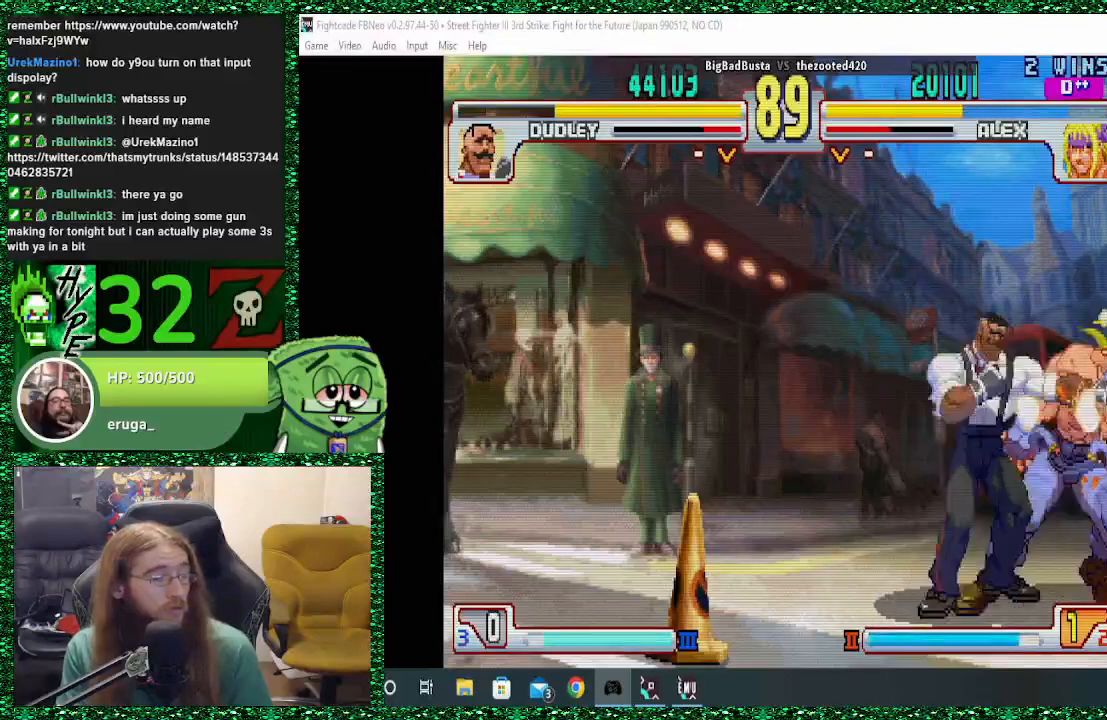
{"buttons": [], "left_stick": "down-right", "events": [[167, "left_stick", "down-right"]]}
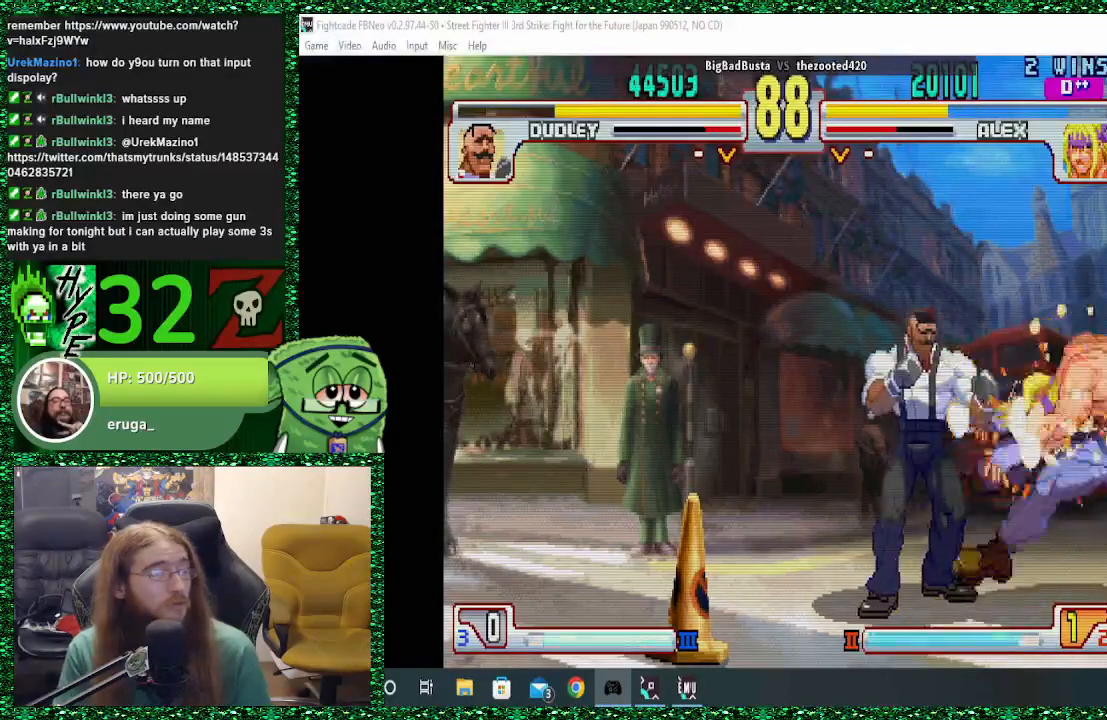
{"buttons": [], "left_stick": "down-right", "events": []}
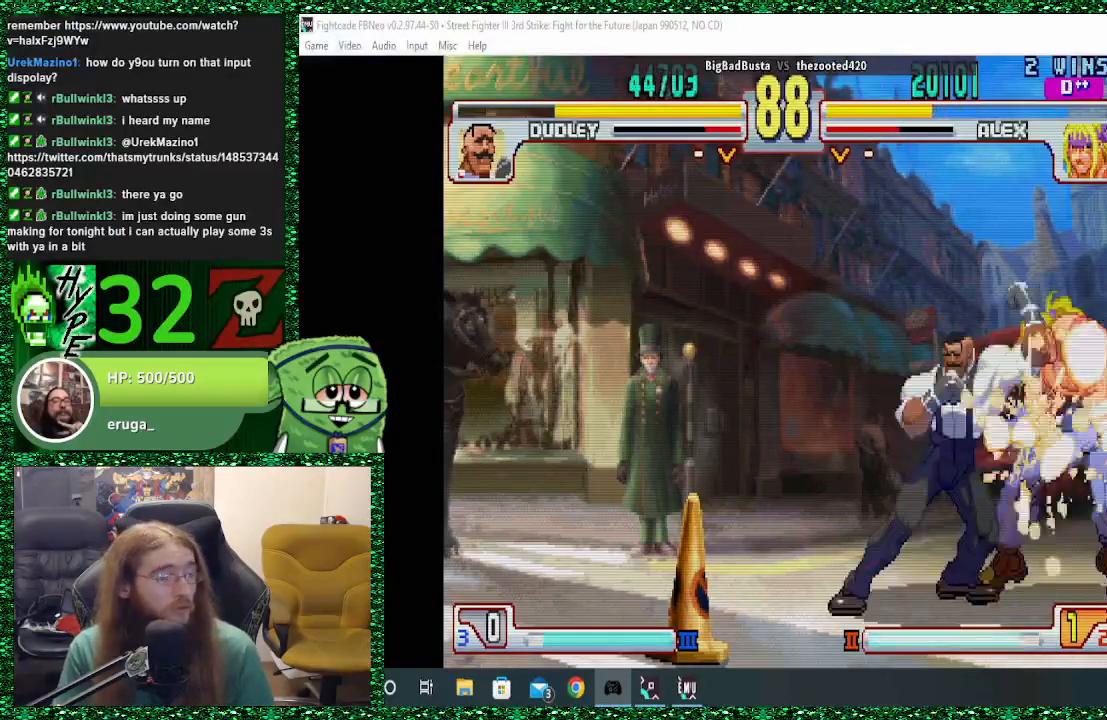
{"buttons": [], "left_stick": "down-right", "events": []}
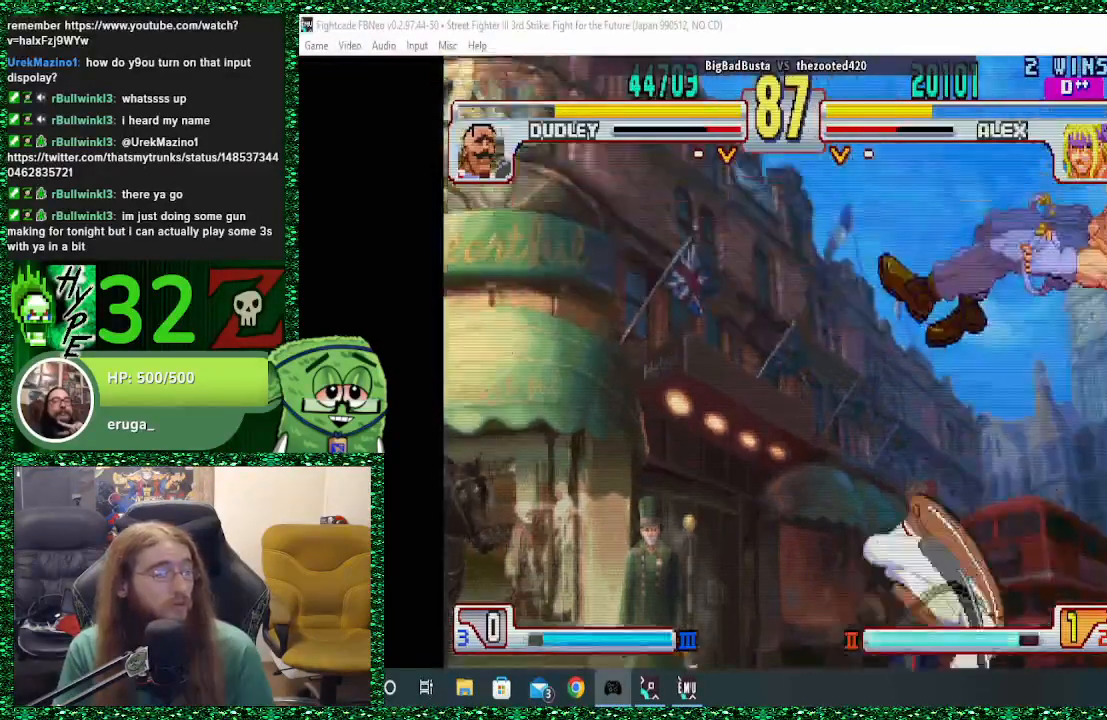
{"buttons": [], "left_stick": "down-right", "events": []}
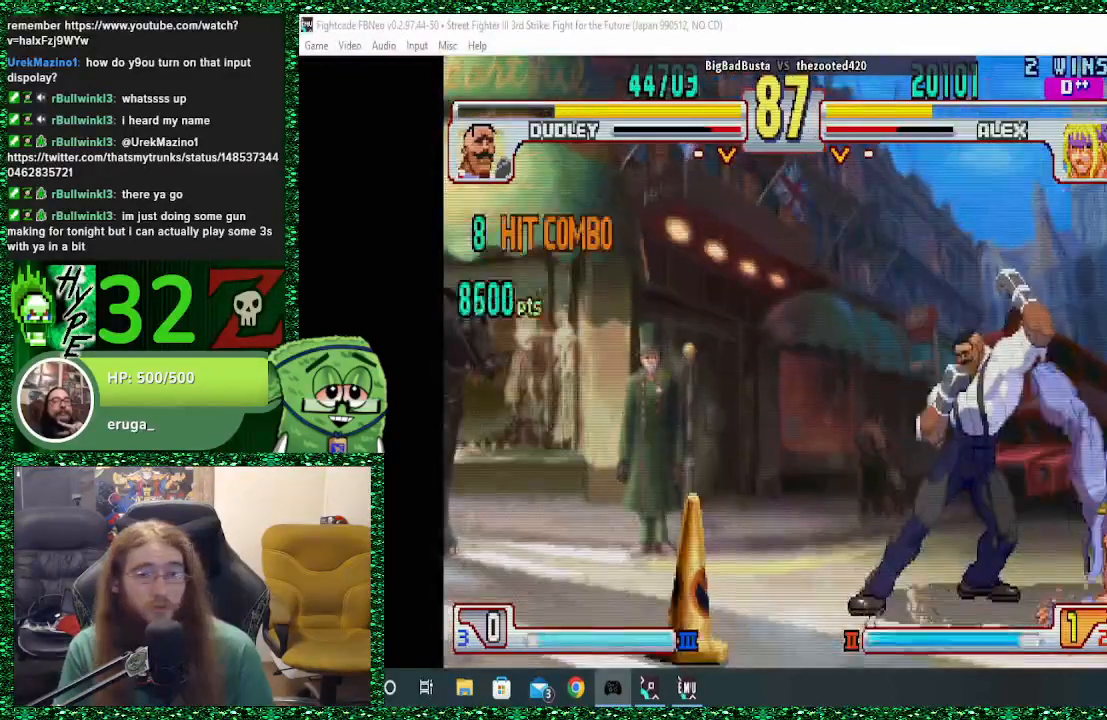
{"buttons": [], "left_stick": "down-right", "events": []}
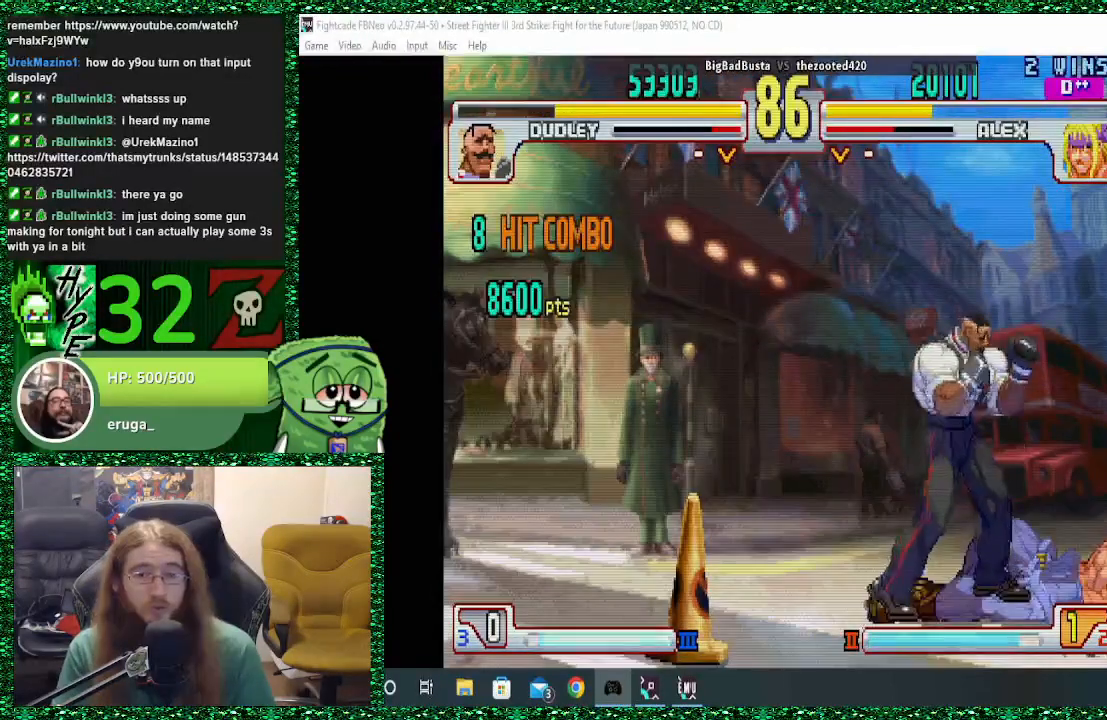
{"buttons": ["CROSS"], "left_stick": "center", "events": [[400, "left_stick", "up"], [467, "CROSS", "down"], [500, "left_stick", "center"]]}
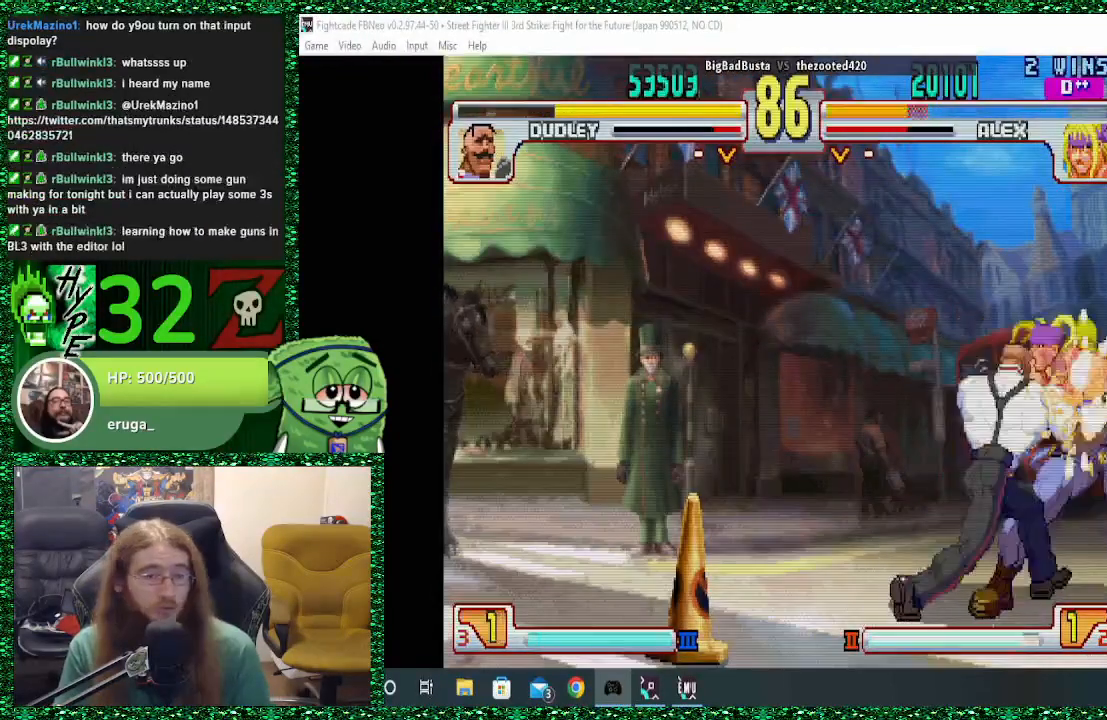
{"buttons": [], "left_stick": "down", "events": [[33, "left_stick", "down"], [67, "CROSS", "up"]]}